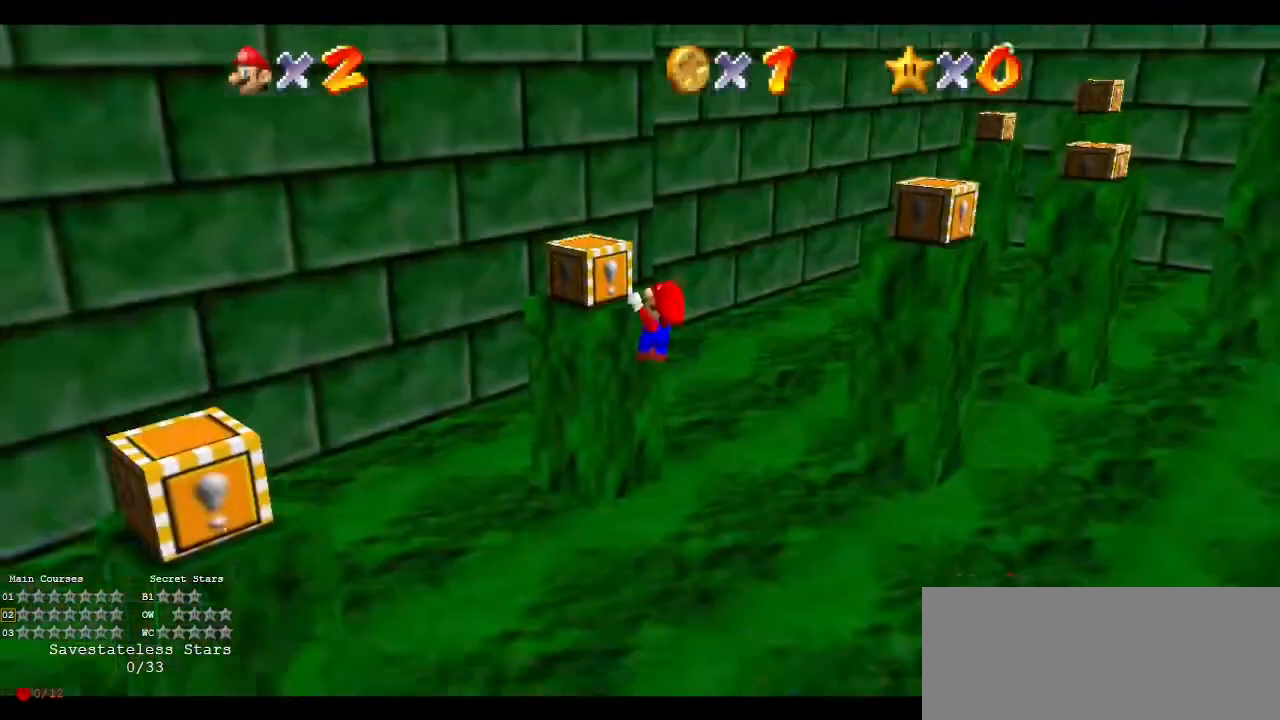
Gameplay with a controller (Nintendo layout); each line is a JSON object with the inputs held at the frame after it (dt_ms = milliseconds from this image to that frame). "events" lists button and stick changes between this image and that frame as [ms after this image, input, new state], when the widget could be followed in between. Not read: L3 R3 START.
{"dt_ms": 500, "buttons": [], "left_stick": "center", "events": [[267, "left_stick", "center"]]}
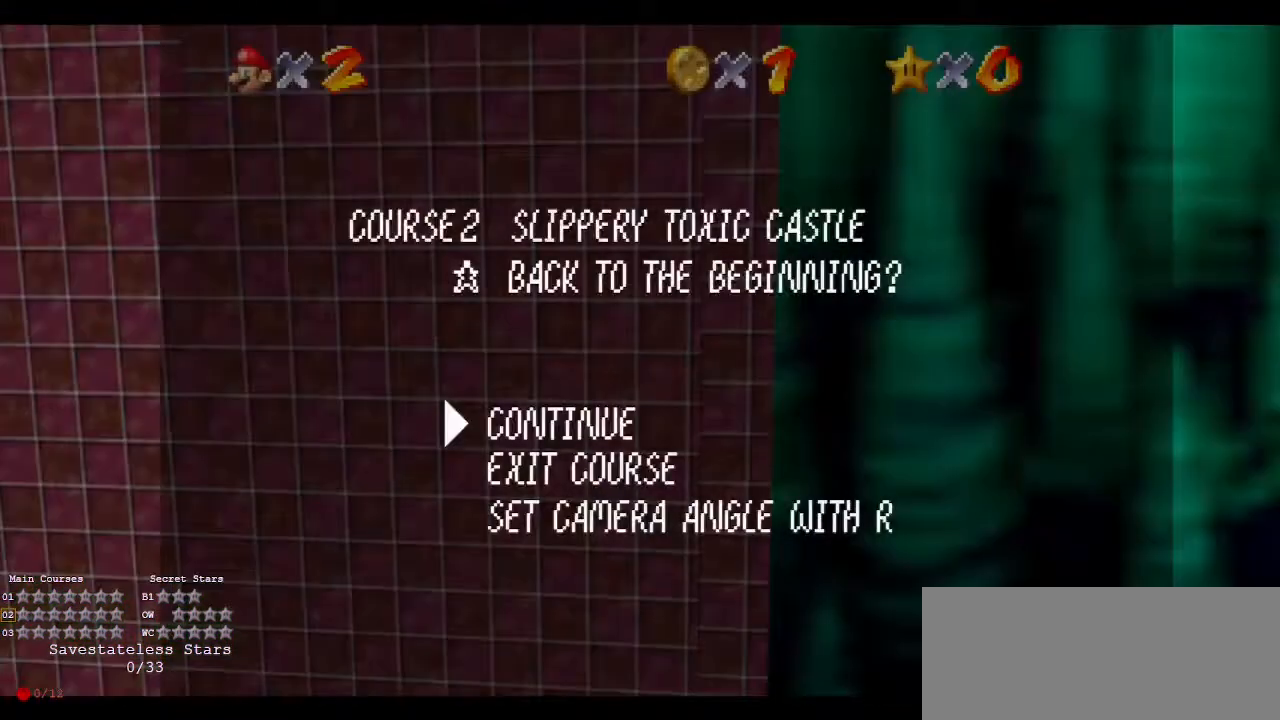
{"dt_ms": 500, "buttons": [], "left_stick": "center", "events": []}
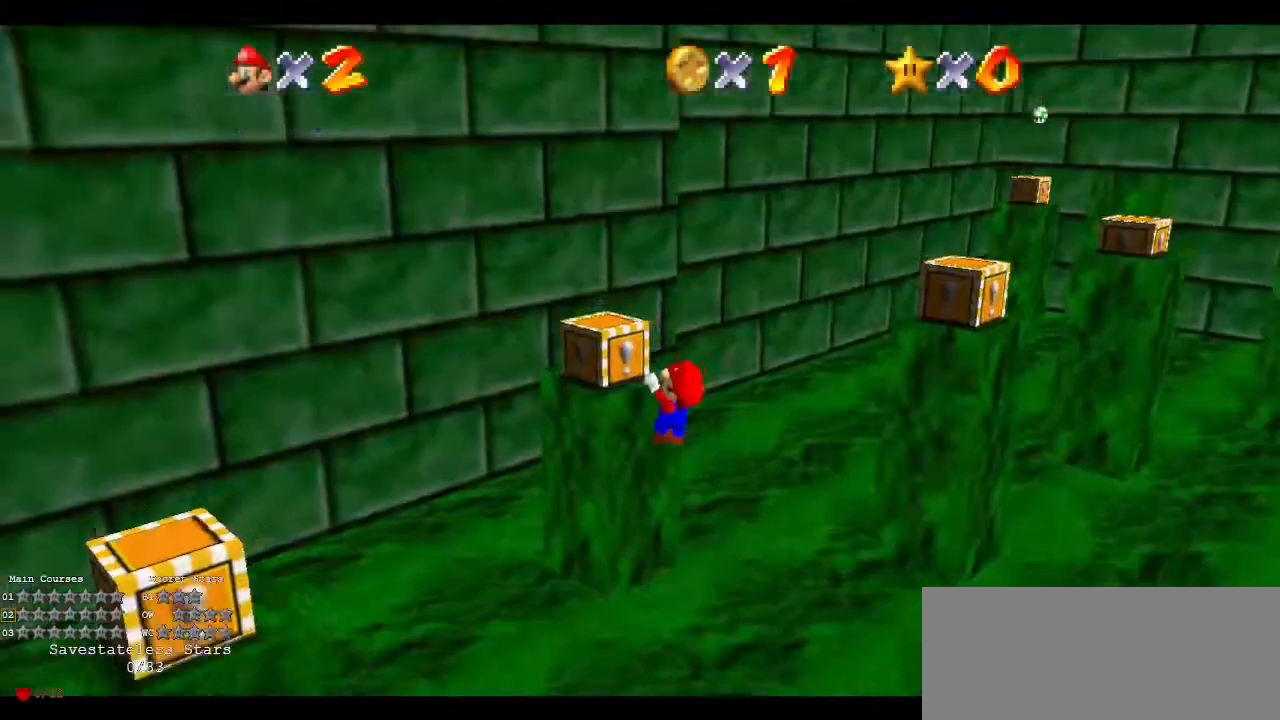
{"dt_ms": 500, "buttons": [], "left_stick": "center", "events": []}
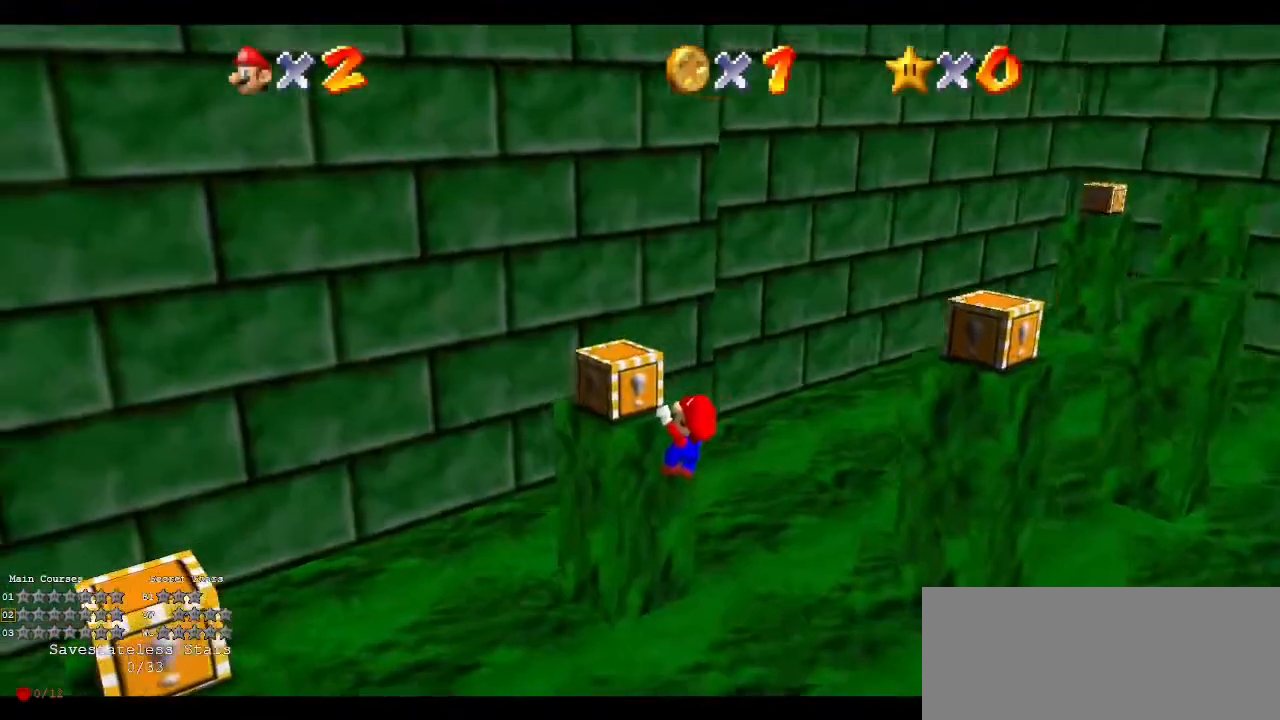
{"dt_ms": 500, "buttons": [], "left_stick": "center", "events": []}
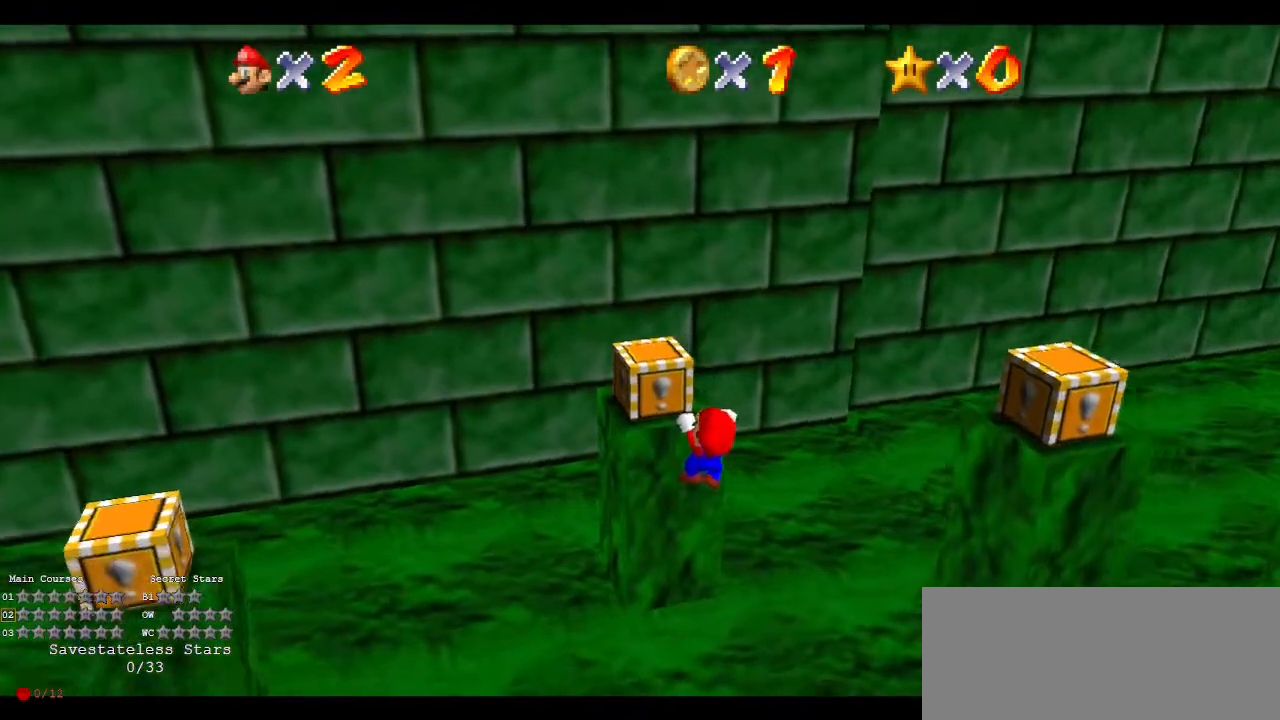
{"dt_ms": 500, "buttons": [], "left_stick": "center", "events": []}
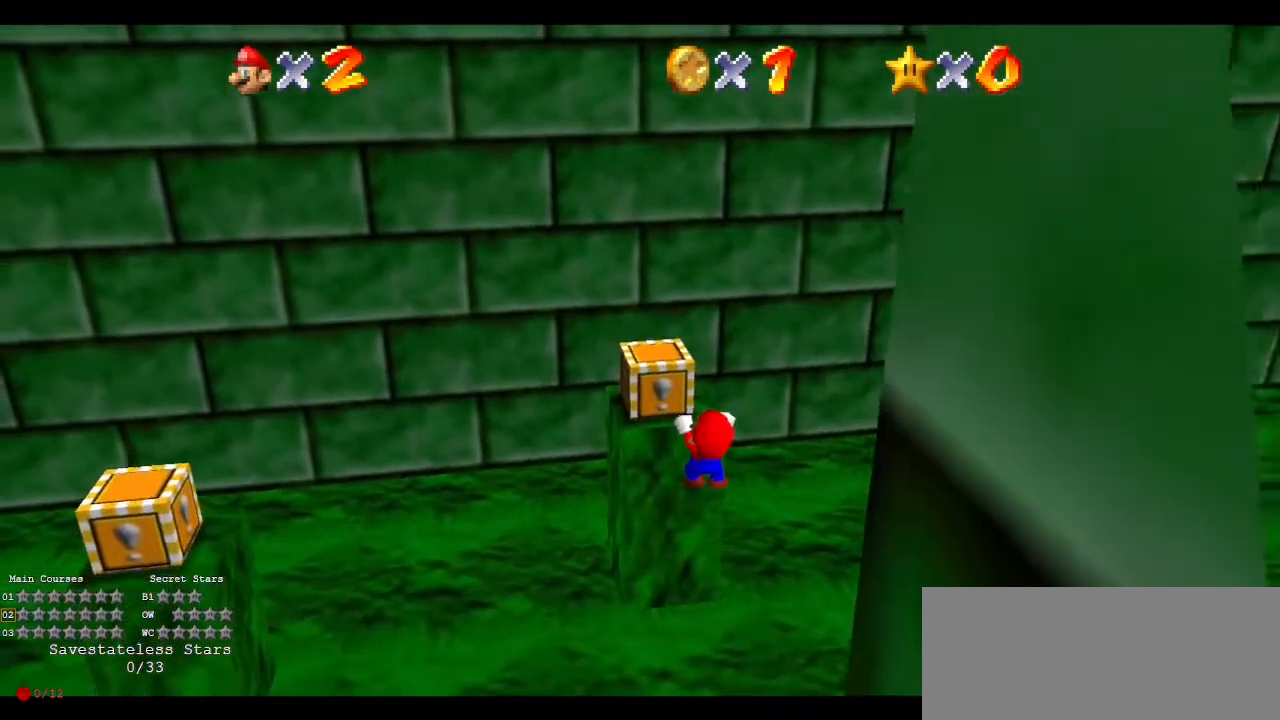
{"dt_ms": 1000, "buttons": [], "left_stick": "center"}
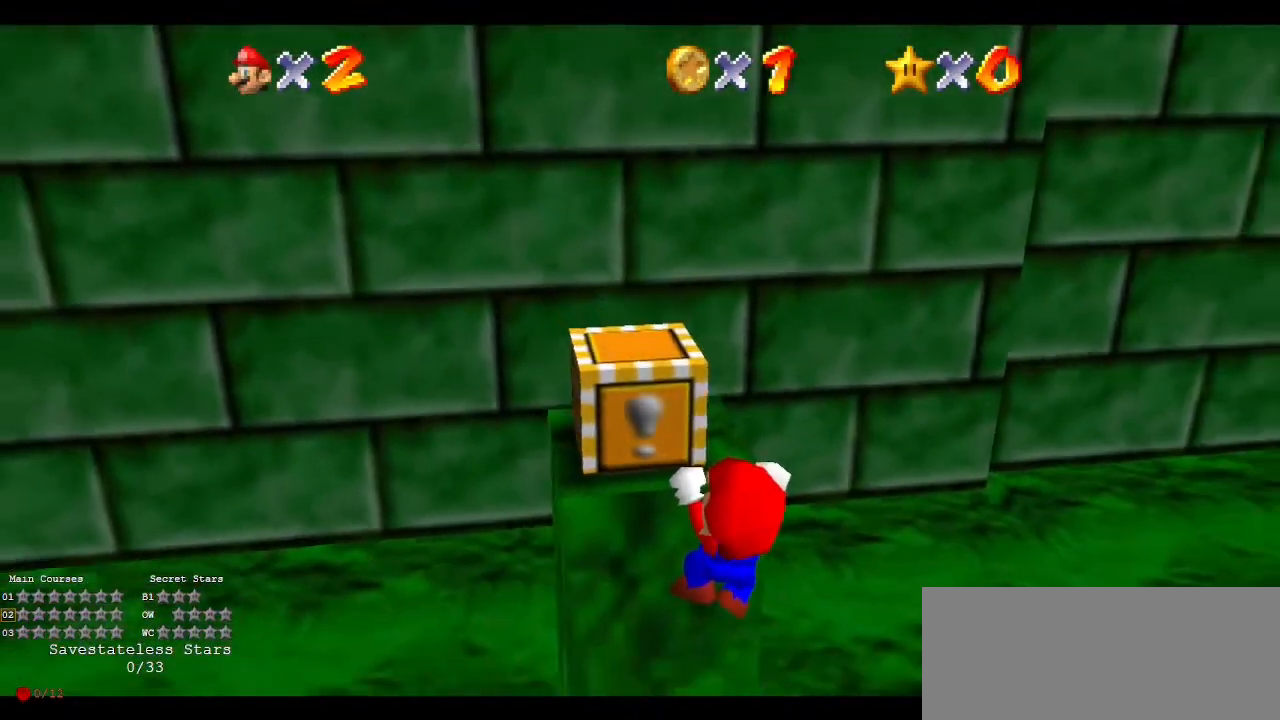
{"dt_ms": 500, "buttons": [], "left_stick": "center", "events": [[200, "left_stick", "up"], [300, "left_stick", "center"]]}
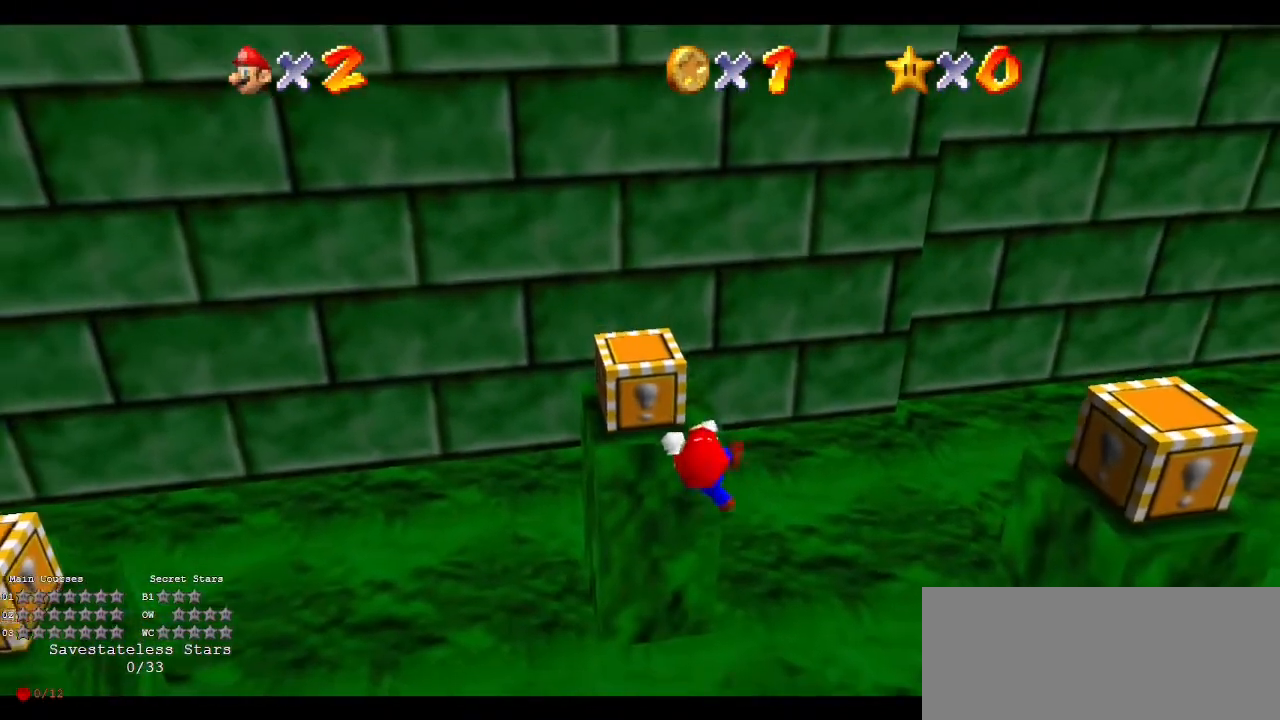
{"dt_ms": 500, "buttons": [], "left_stick": "center", "events": []}
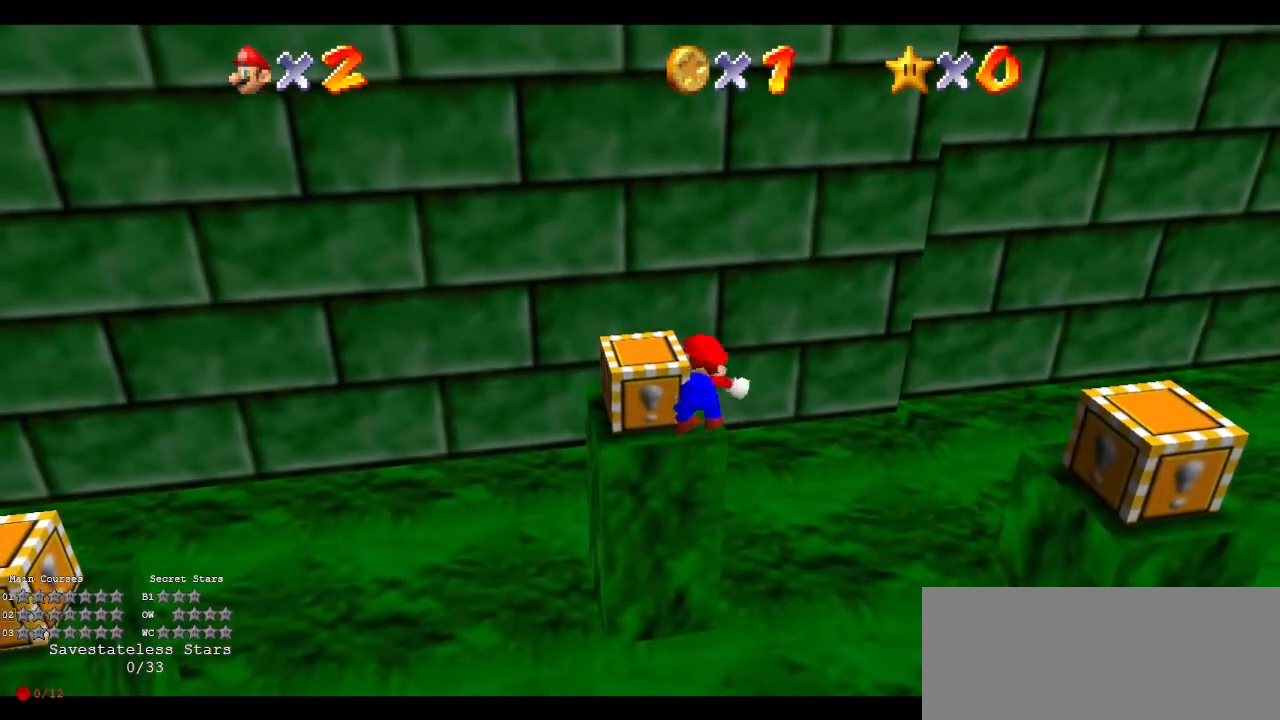
{"dt_ms": 500, "buttons": ["A"], "left_stick": "up-left", "events": [[200, "A", "down"], [367, "left_stick", "up-left"]]}
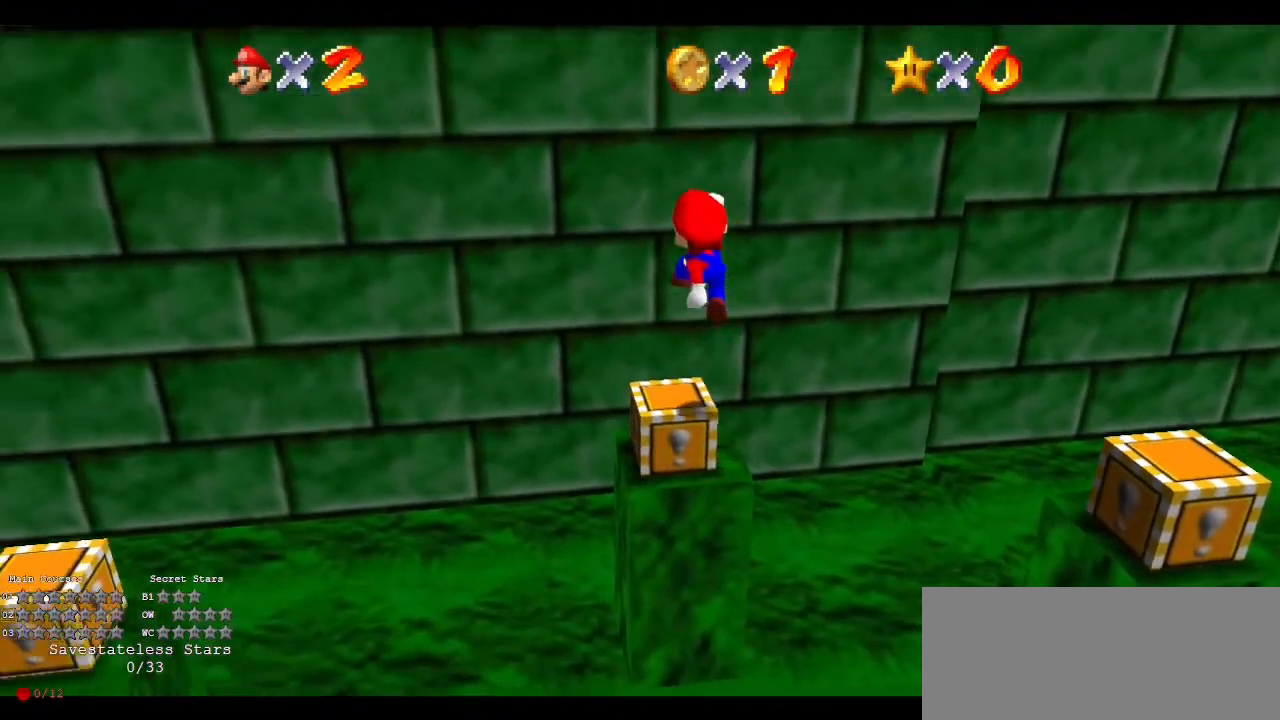
{"dt_ms": 500, "buttons": [], "left_stick": "center", "events": [[133, "left_stick", "center"], [167, "A", "up"], [267, "B", "down"], [333, "left_stick", "down"], [367, "B", "up"], [433, "left_stick", "center"]]}
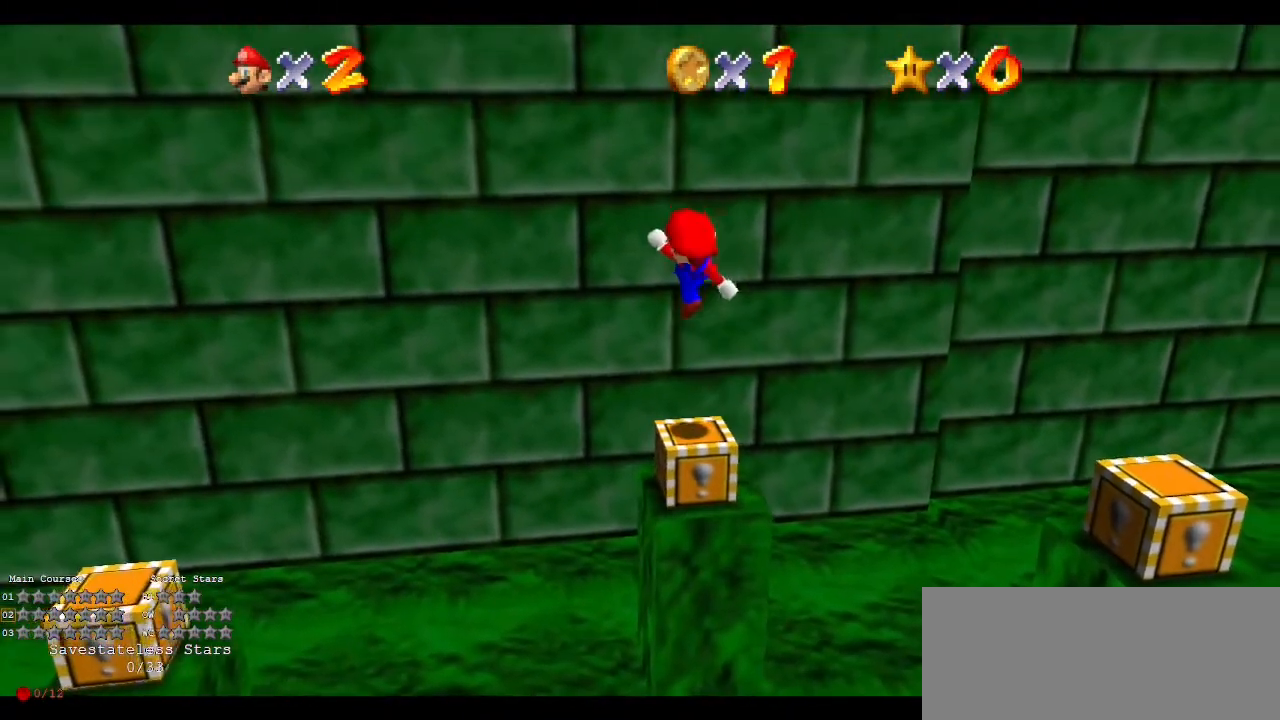
{"dt_ms": 500, "buttons": ["C_LEFT"], "left_stick": "center", "events": [[33, "left_stick", "down"], [133, "left_stick", "center"], [233, "C_LEFT", "down"], [333, "C_LEFT", "up"], [433, "C_LEFT", "down"]]}
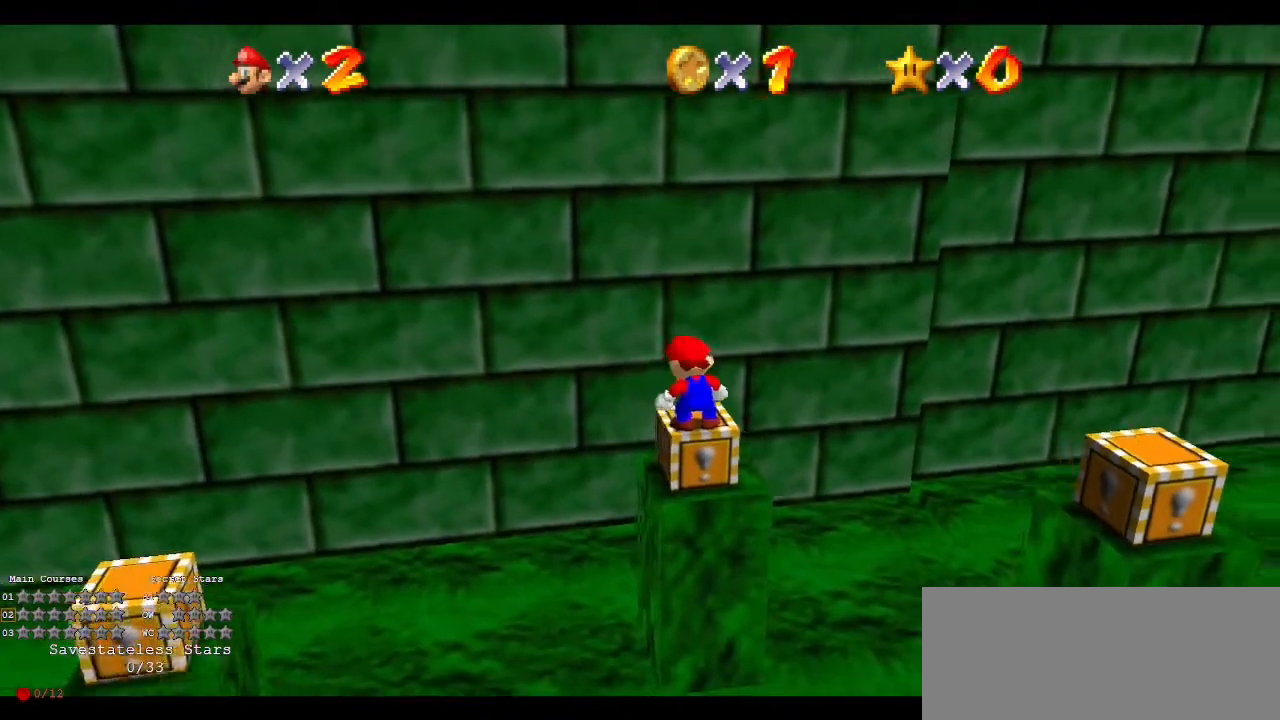
{"dt_ms": 500, "buttons": [], "left_stick": "center", "events": [[67, "C_LEFT", "up"], [133, "C_LEFT", "down"], [233, "C_LEFT", "up"], [367, "C_LEFT", "down"], [467, "C_LEFT", "up"]]}
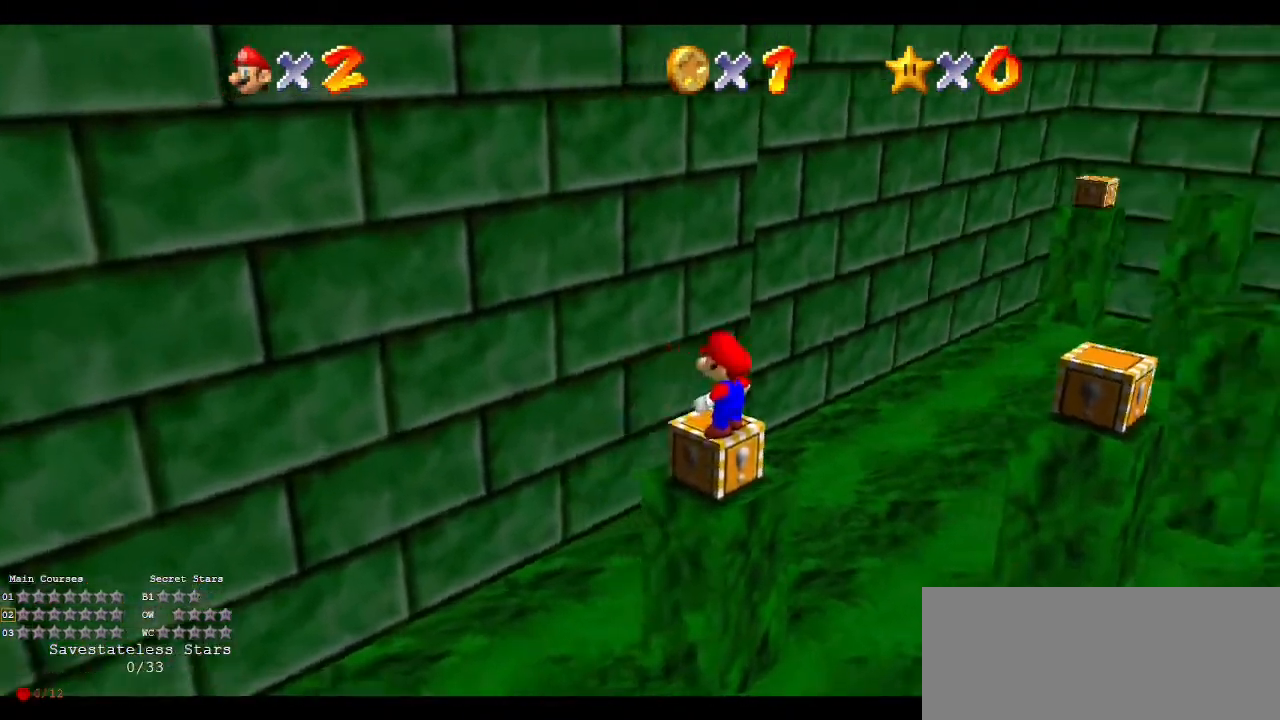
{"dt_ms": 500, "buttons": ["C_LEFT"], "left_stick": "center", "events": [[67, "C_LEFT", "down"], [167, "C_LEFT", "up"], [233, "C_LEFT", "down"], [367, "C_LEFT", "up"], [400, "C_LEFT", "down"]]}
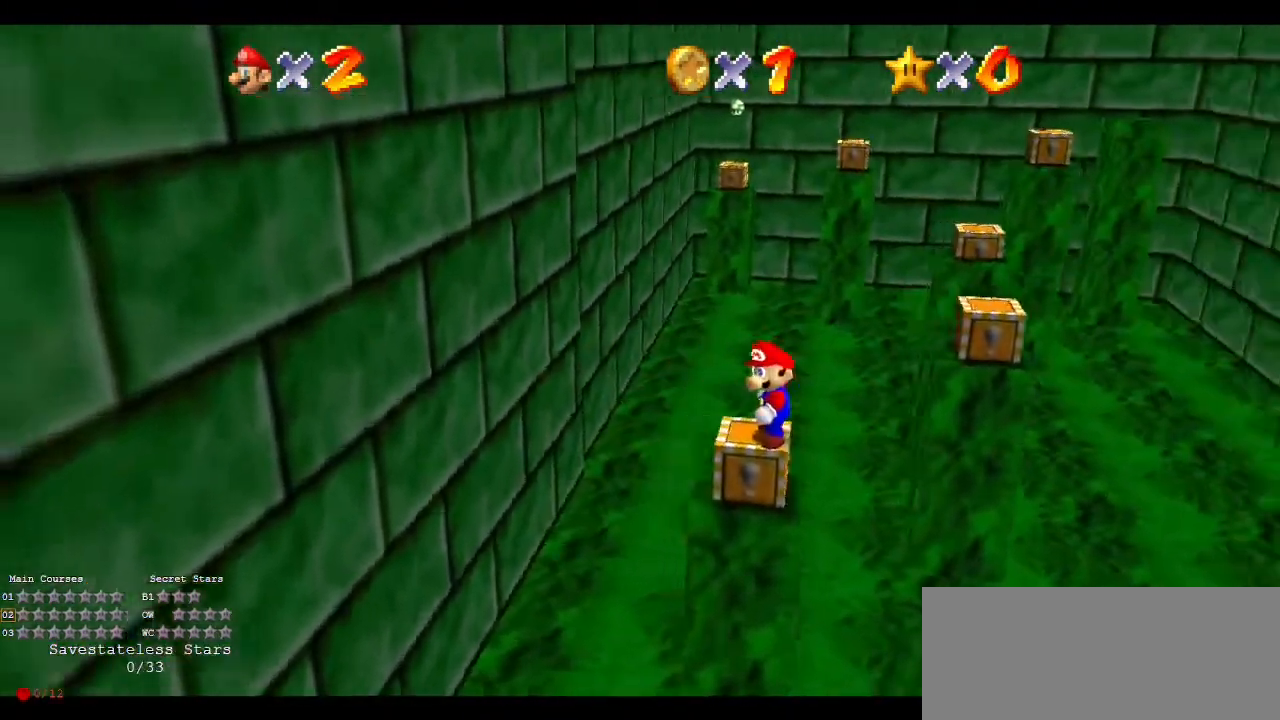
{"dt_ms": 500, "buttons": [], "left_stick": "center", "events": [[33, "C_LEFT", "up"], [100, "C_LEFT", "down"], [233, "C_LEFT", "up"]]}
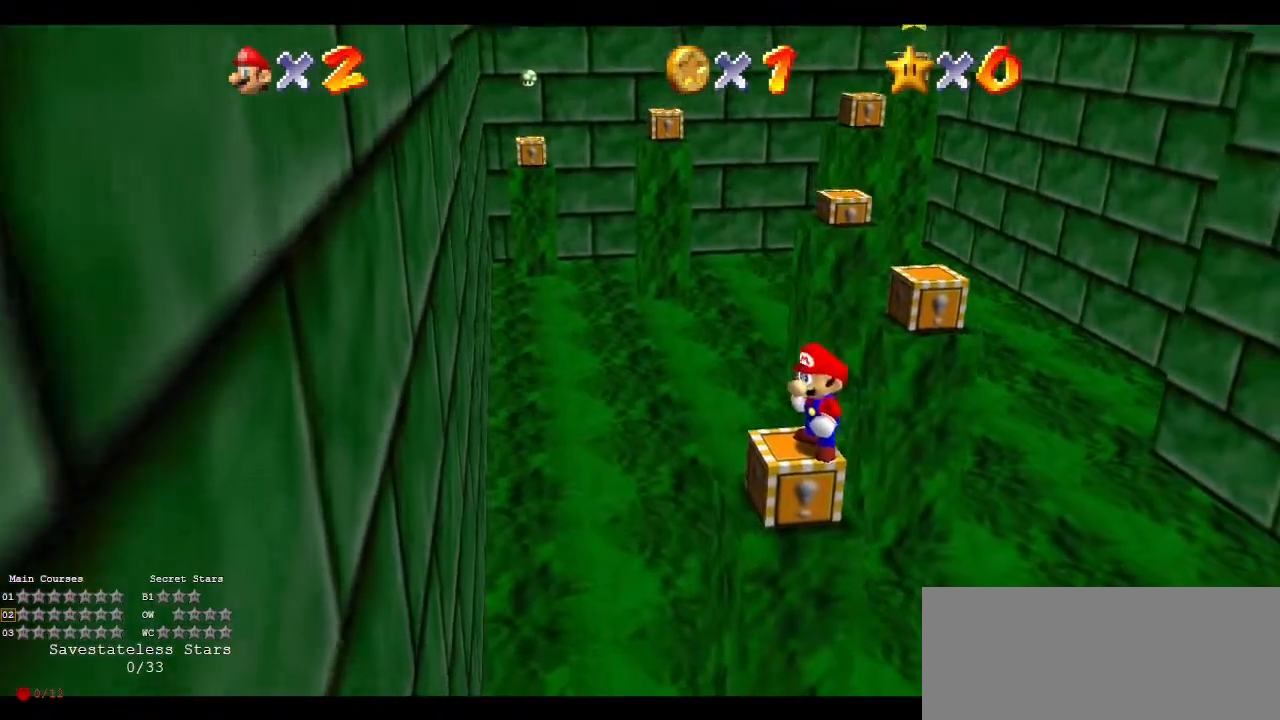
{"dt_ms": 500, "buttons": [], "left_stick": "center", "events": [[167, "A", "down"], [200, "A", "up"], [367, "left_stick", "down-left"], [500, "left_stick", "center"]]}
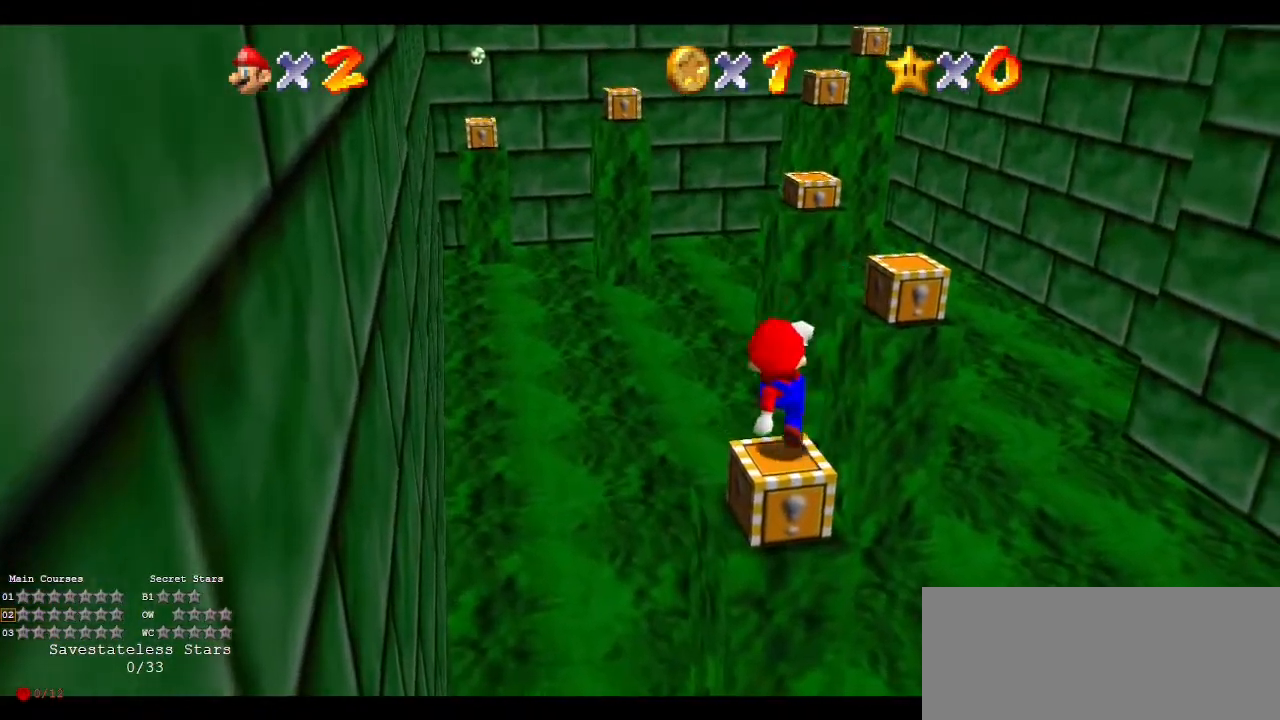
{"dt_ms": 500, "buttons": [], "left_stick": "center", "events": [[367, "A", "down"], [433, "A", "up"]]}
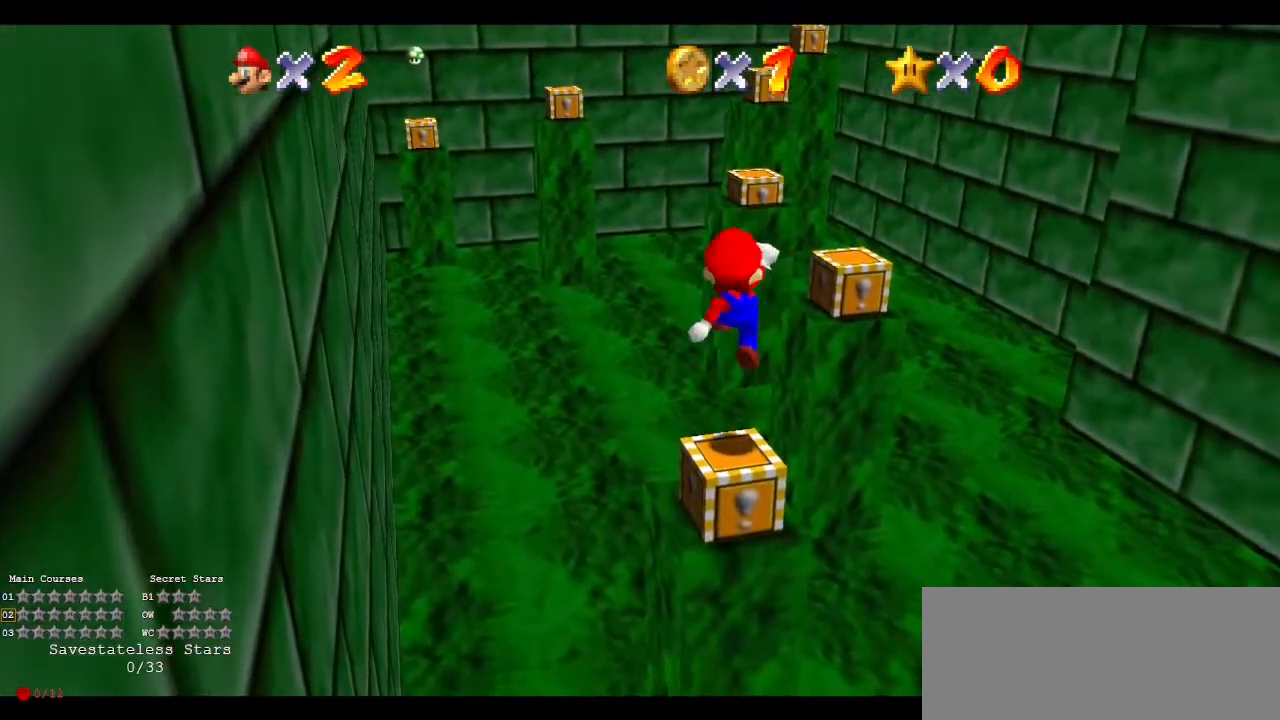
{"dt_ms": 500, "buttons": [], "left_stick": "center", "events": [[67, "left_stick", "down"], [167, "left_stick", "center"]]}
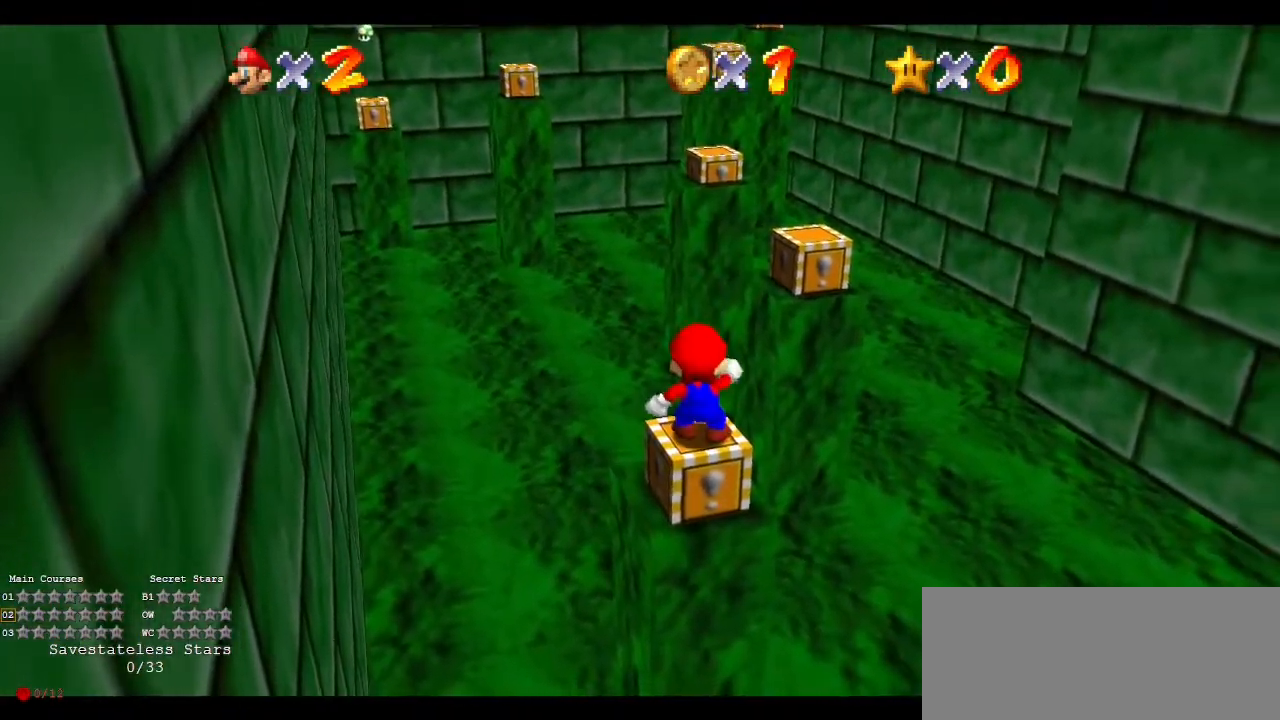
{"dt_ms": 500, "buttons": [], "left_stick": "down", "events": [[333, "A", "down"], [400, "A", "up"], [500, "left_stick", "down"]]}
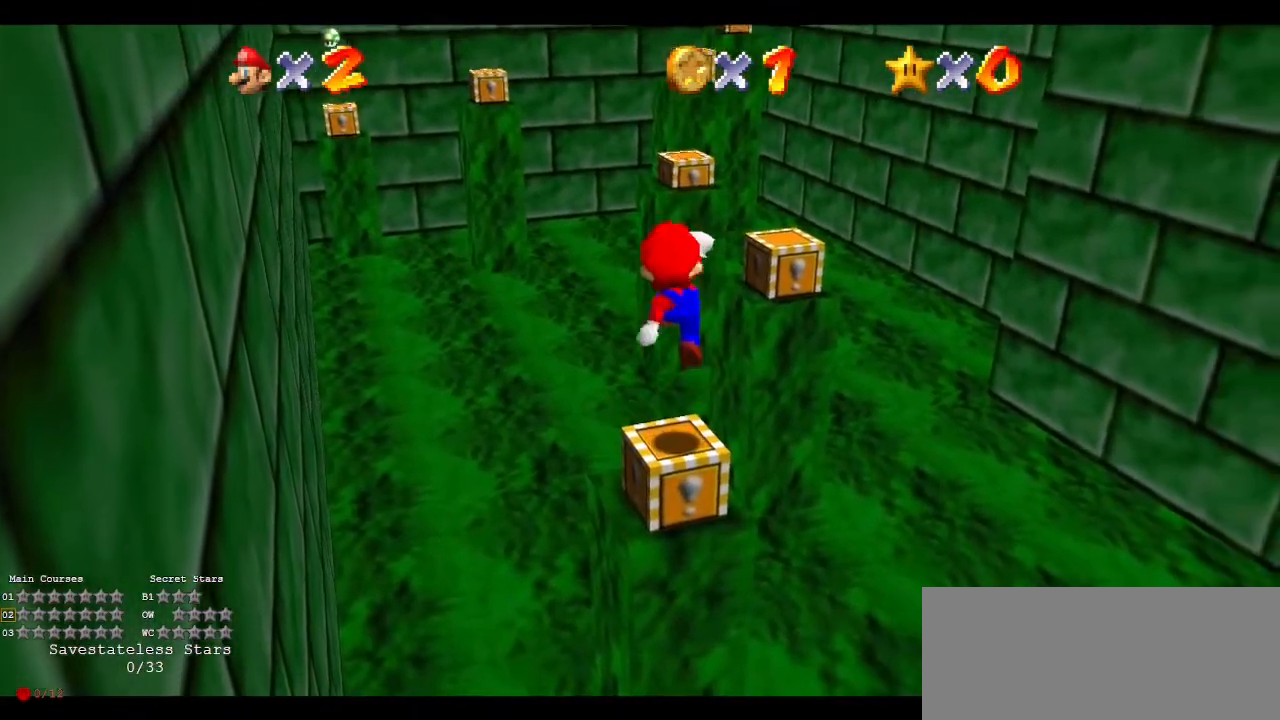
{"dt_ms": 500, "buttons": [], "left_stick": "center", "events": [[133, "left_stick", "center"]]}
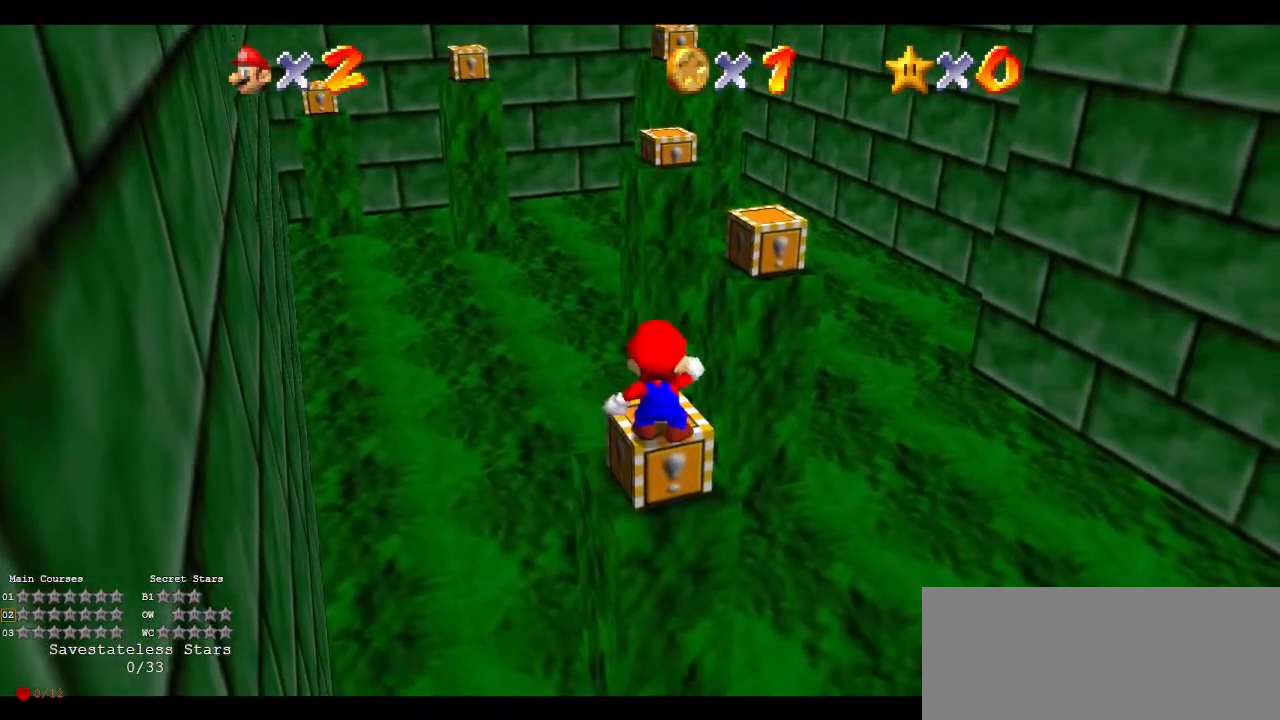
{"dt_ms": 500, "buttons": [], "left_stick": "up", "events": [[300, "A", "down"], [367, "A", "up"], [433, "left_stick", "up"]]}
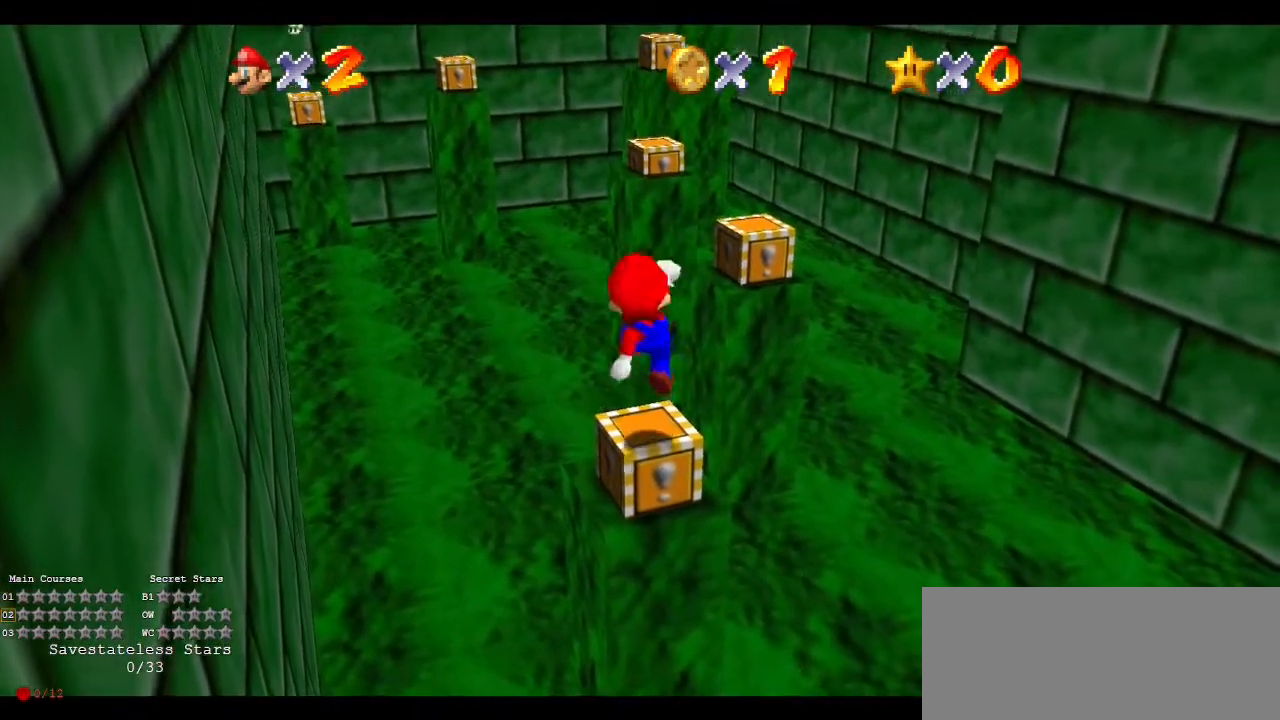
{"dt_ms": 500, "buttons": ["A"], "left_stick": "up-right", "events": [[267, "A", "down"], [267, "left_stick", "up-right"]]}
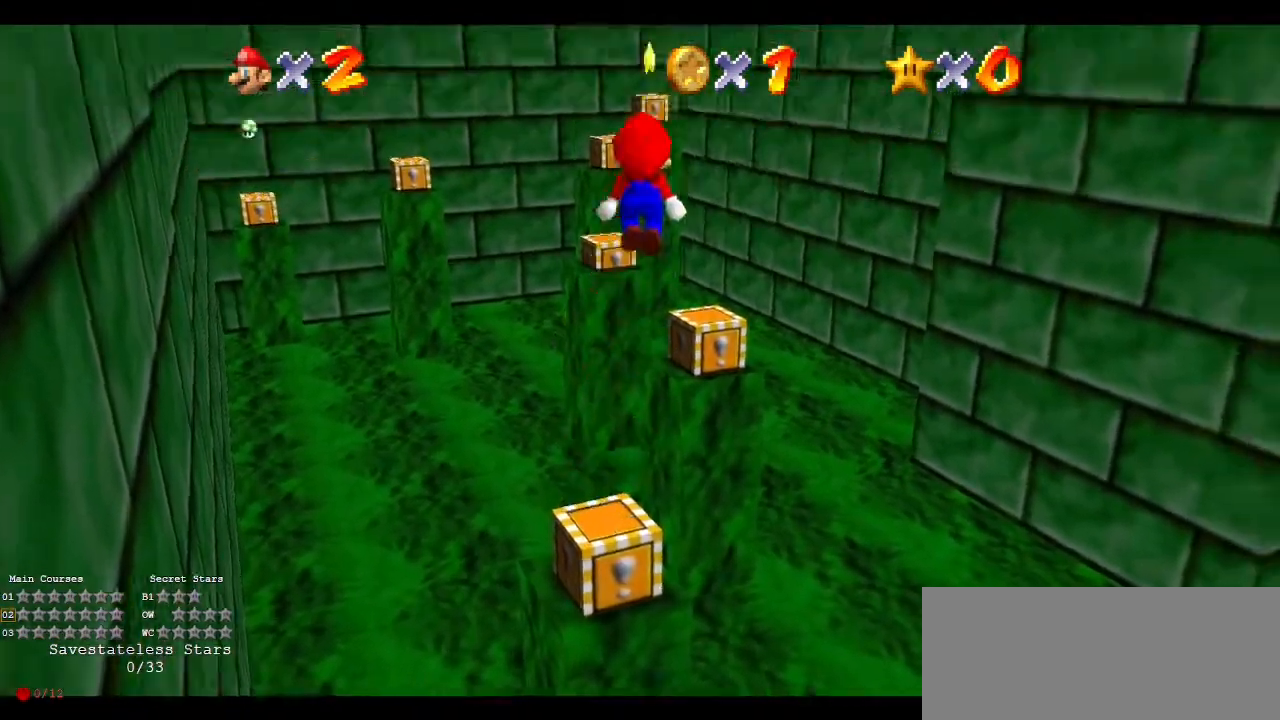
{"dt_ms": 500, "buttons": [], "left_stick": "down", "events": [[400, "A", "up"], [433, "left_stick", "down"]]}
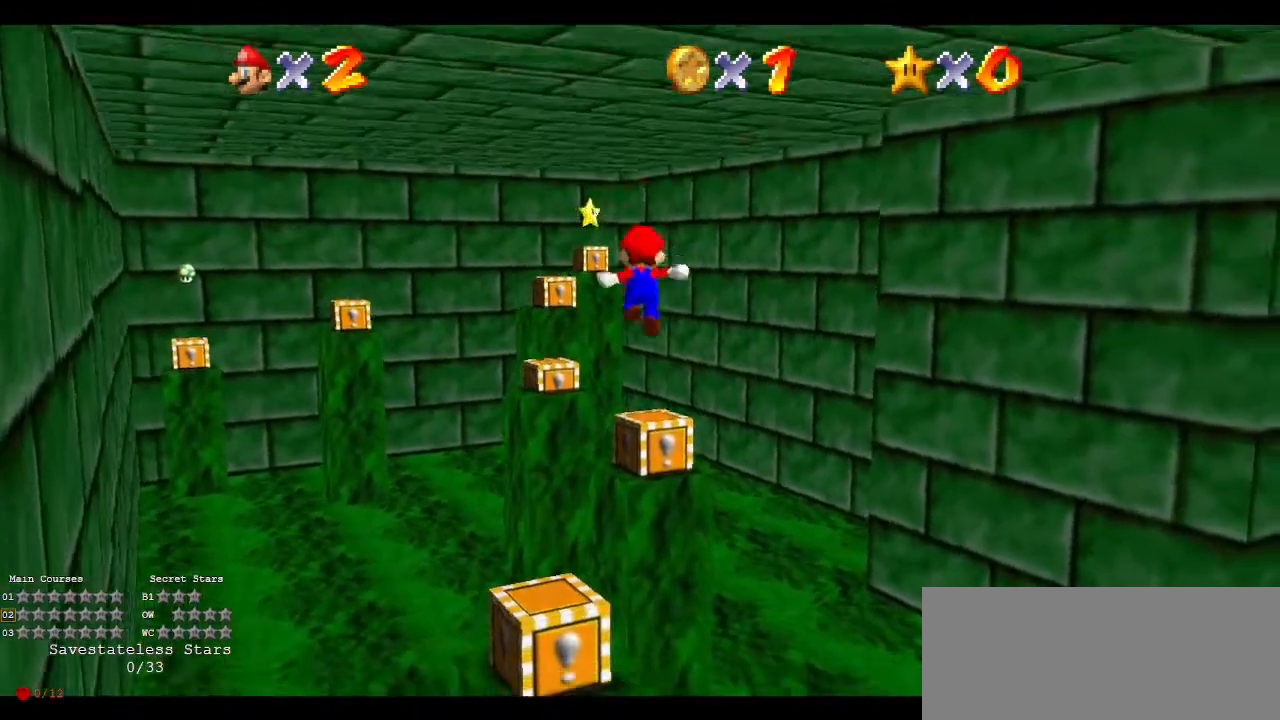
{"dt_ms": 500, "buttons": [], "left_stick": "up", "events": [[100, "B", "down"], [133, "B", "up"], [167, "left_stick", "up"], [367, "left_stick", "down"], [433, "left_stick", "up"]]}
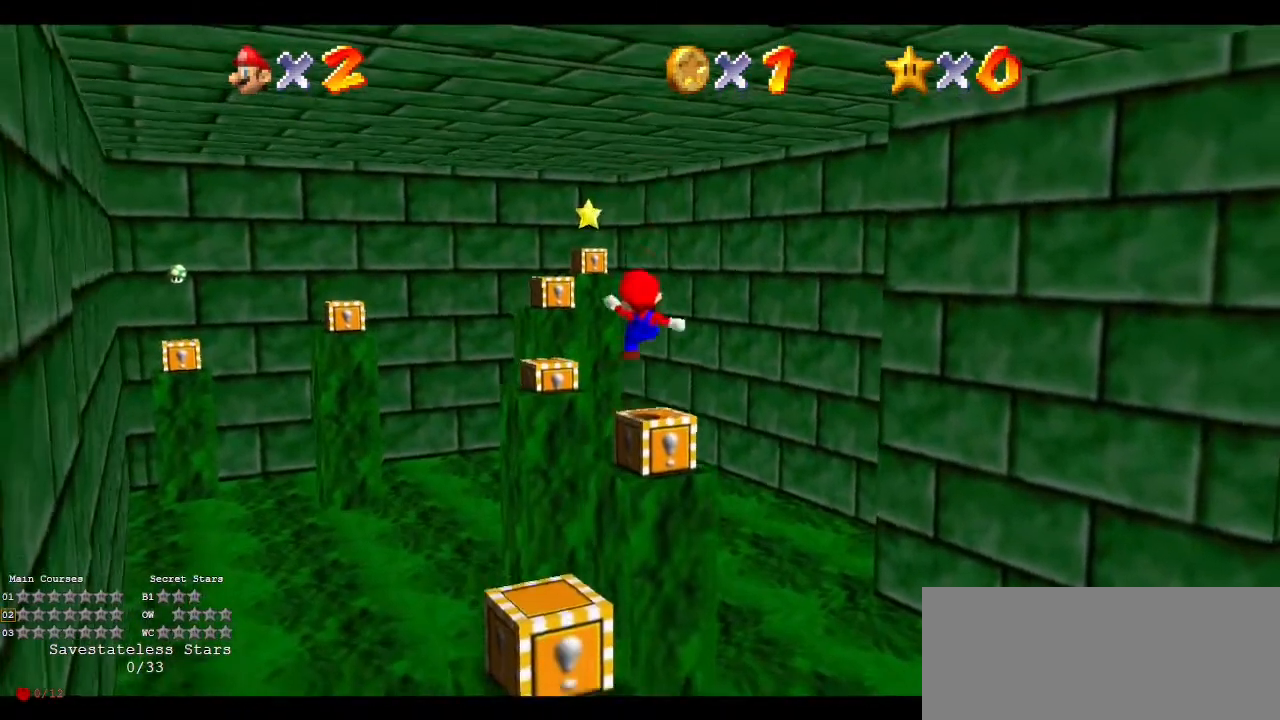
{"dt_ms": 500, "buttons": [], "left_stick": "down-right", "events": [[67, "A", "down"], [67, "left_stick", "down-right"], [133, "A", "up"], [133, "left_stick", "down"], [167, "A", "down"], [267, "A", "up"], [367, "left_stick", "center"], [500, "left_stick", "down-right"]]}
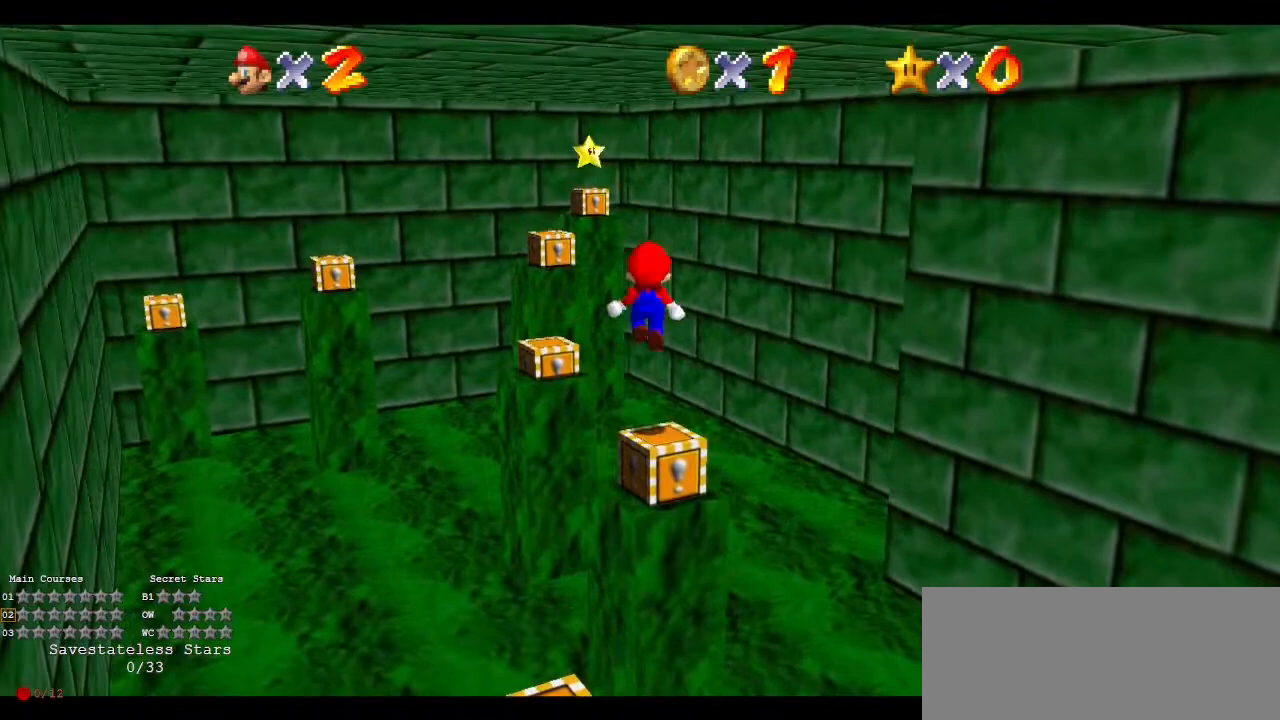
{"dt_ms": 500, "buttons": [], "left_stick": "center", "events": [[133, "left_stick", "center"], [367, "A", "down"], [400, "A", "up"]]}
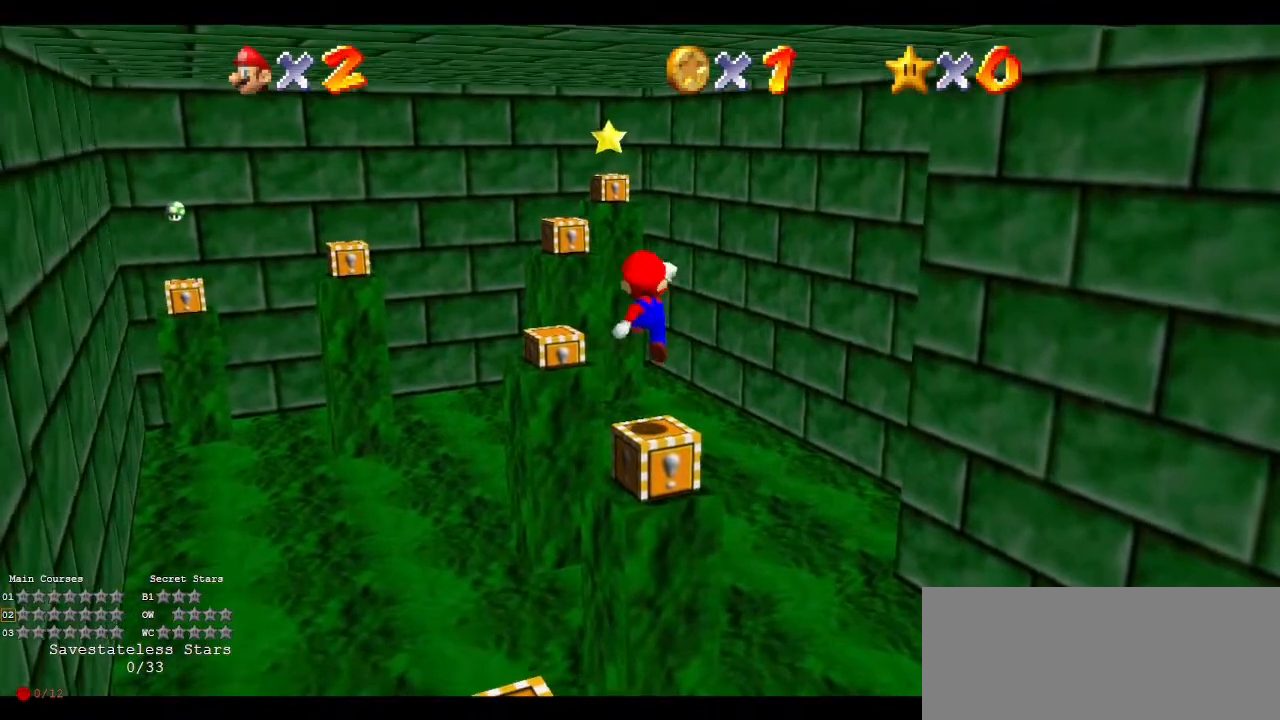
{"dt_ms": 500, "buttons": [], "left_stick": "center", "events": [[133, "left_stick", "down"], [233, "left_stick", "center"], [333, "C_RIGHT", "down"], [433, "C_RIGHT", "up"]]}
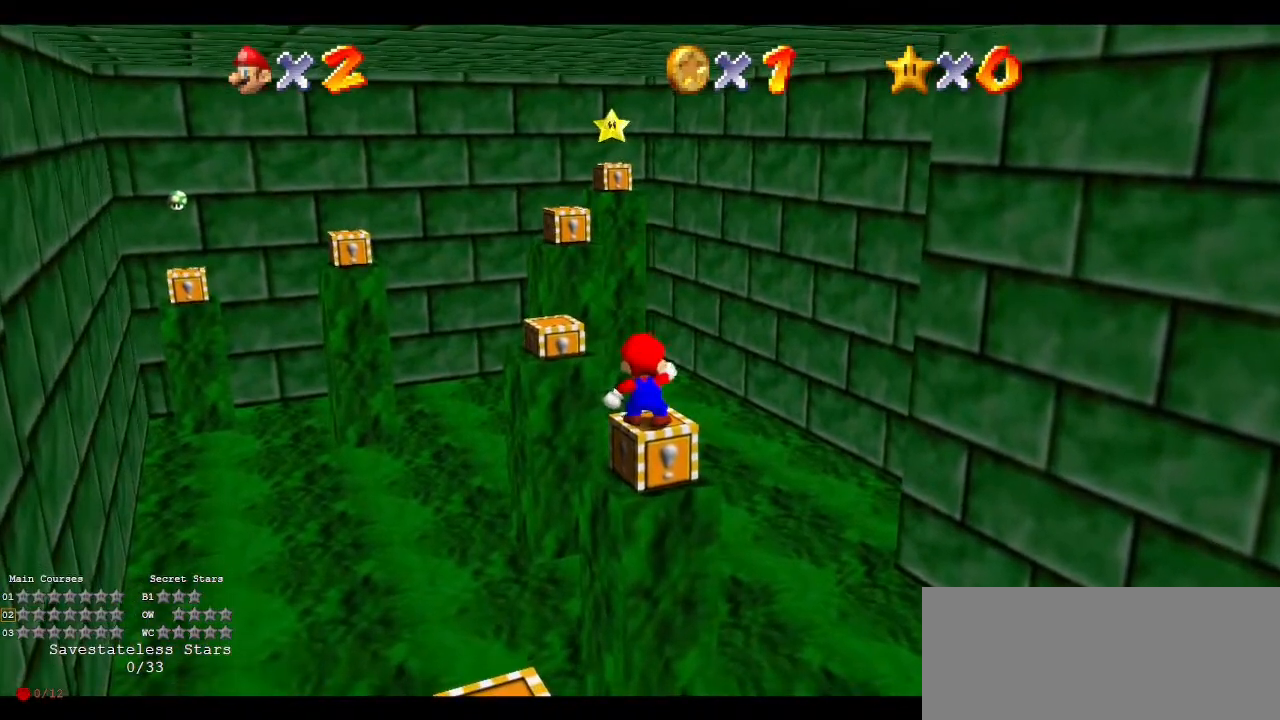
{"dt_ms": 500, "buttons": [], "left_stick": "center", "events": [[133, "C_RIGHT", "down"], [200, "C_RIGHT", "up"]]}
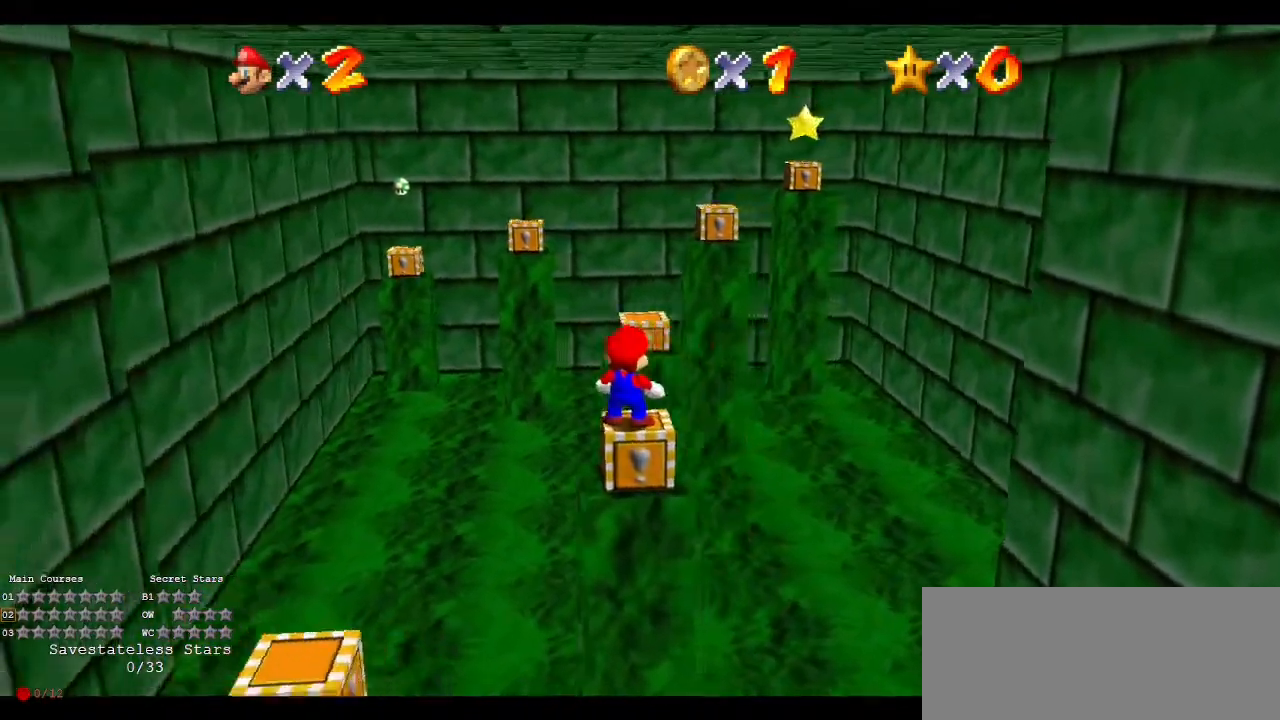
{"dt_ms": 500, "buttons": [], "left_stick": "center", "events": []}
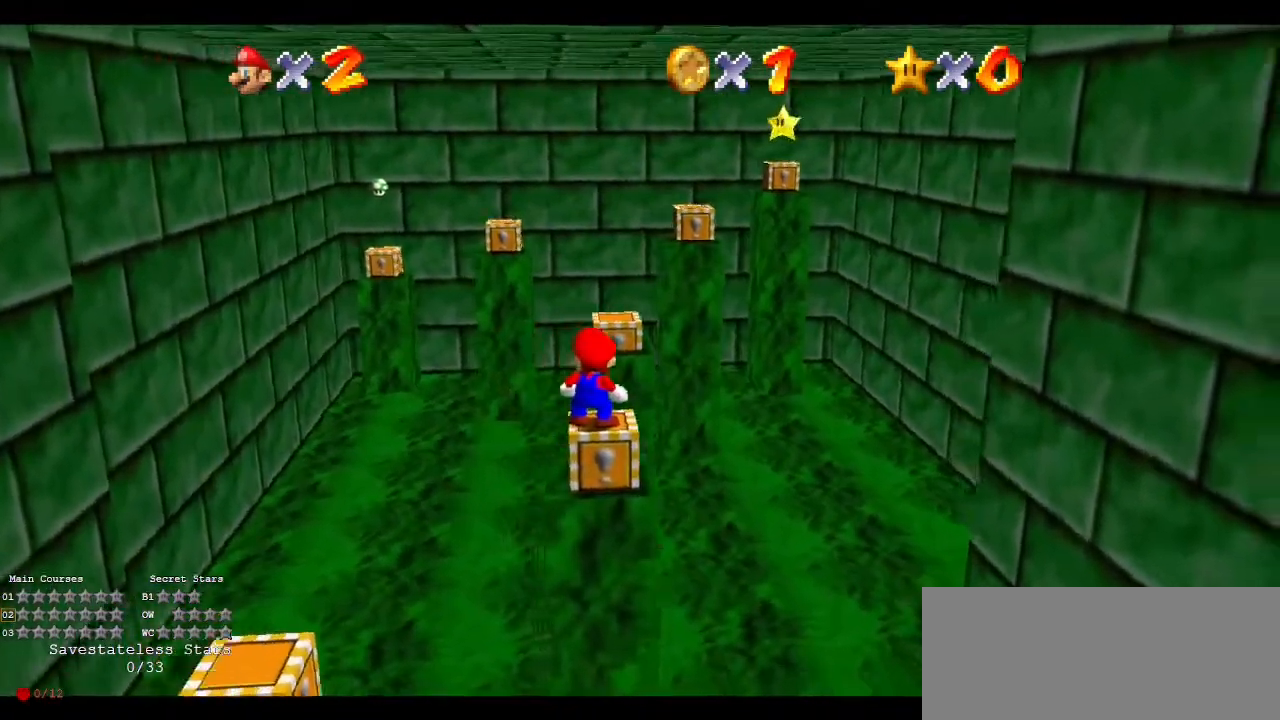
{"dt_ms": 500, "buttons": [], "left_stick": "center", "events": [[100, "A", "down"], [133, "A", "up"], [133, "left_stick", "down"], [267, "left_stick", "center"]]}
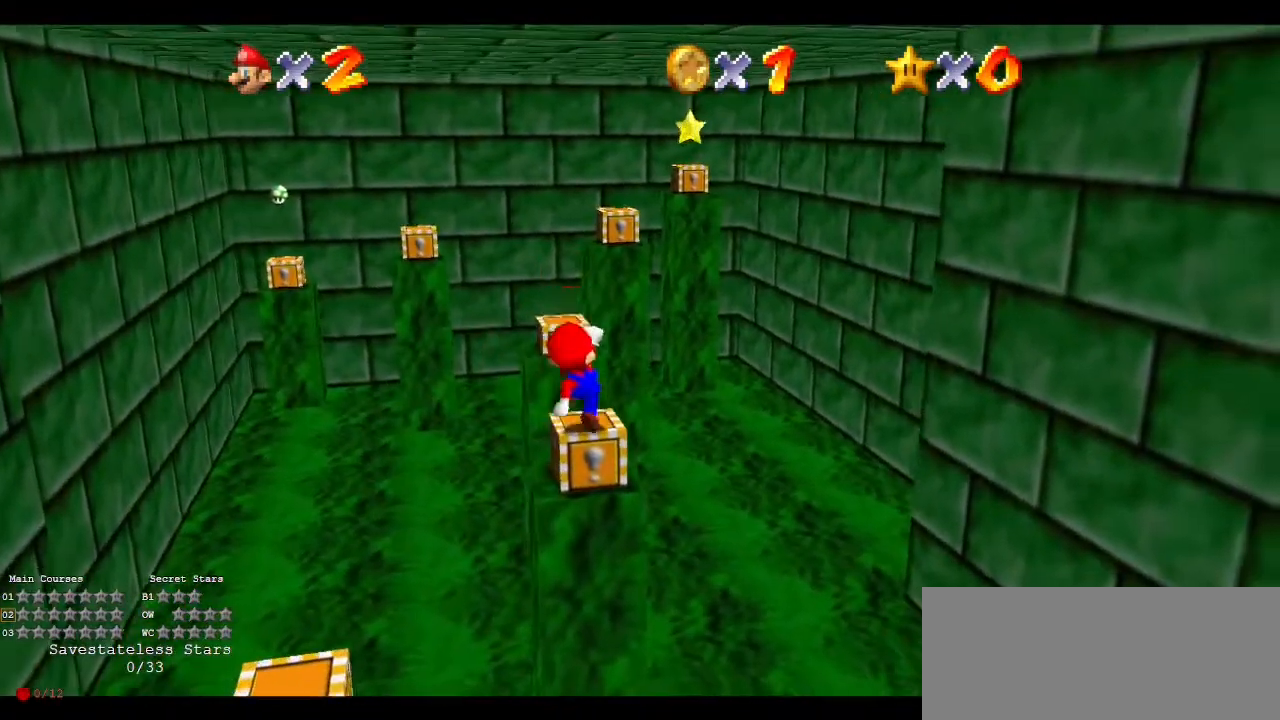
{"dt_ms": 500, "buttons": ["C_RIGHT"], "left_stick": "center", "events": [[433, "C_RIGHT", "down"]]}
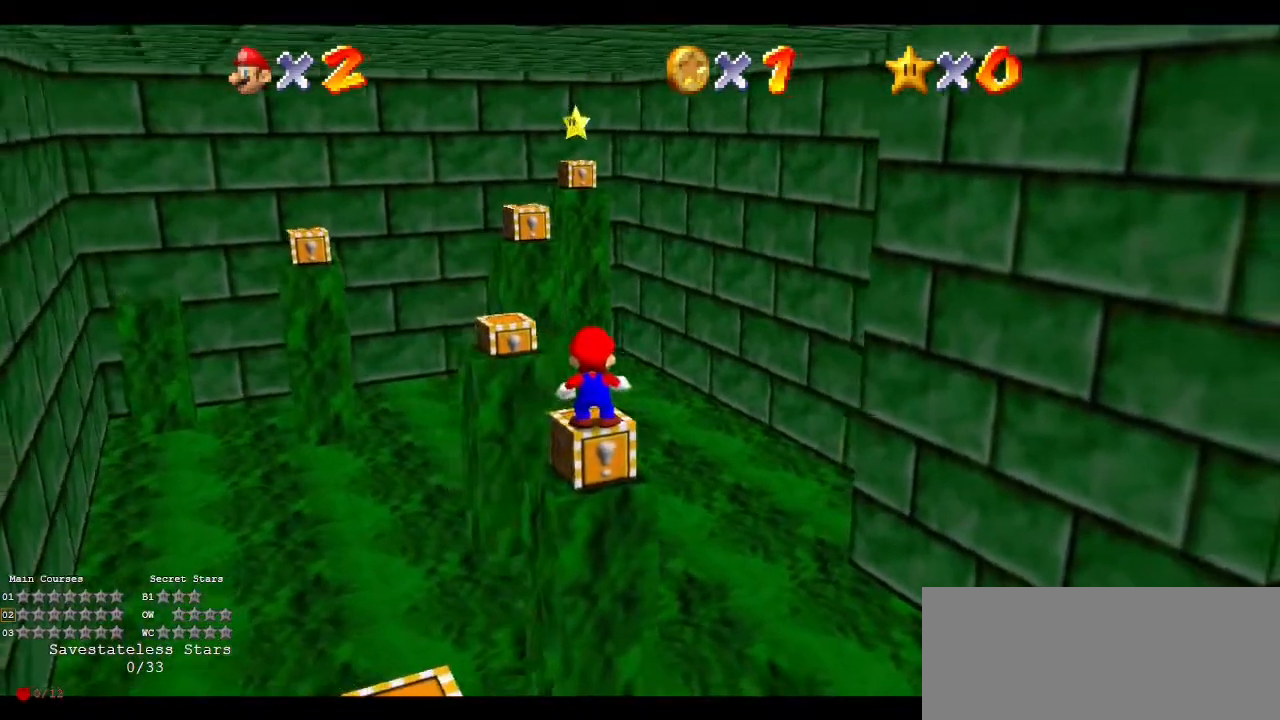
{"dt_ms": 500, "buttons": [], "left_stick": "center", "events": [[67, "C_RIGHT", "up"]]}